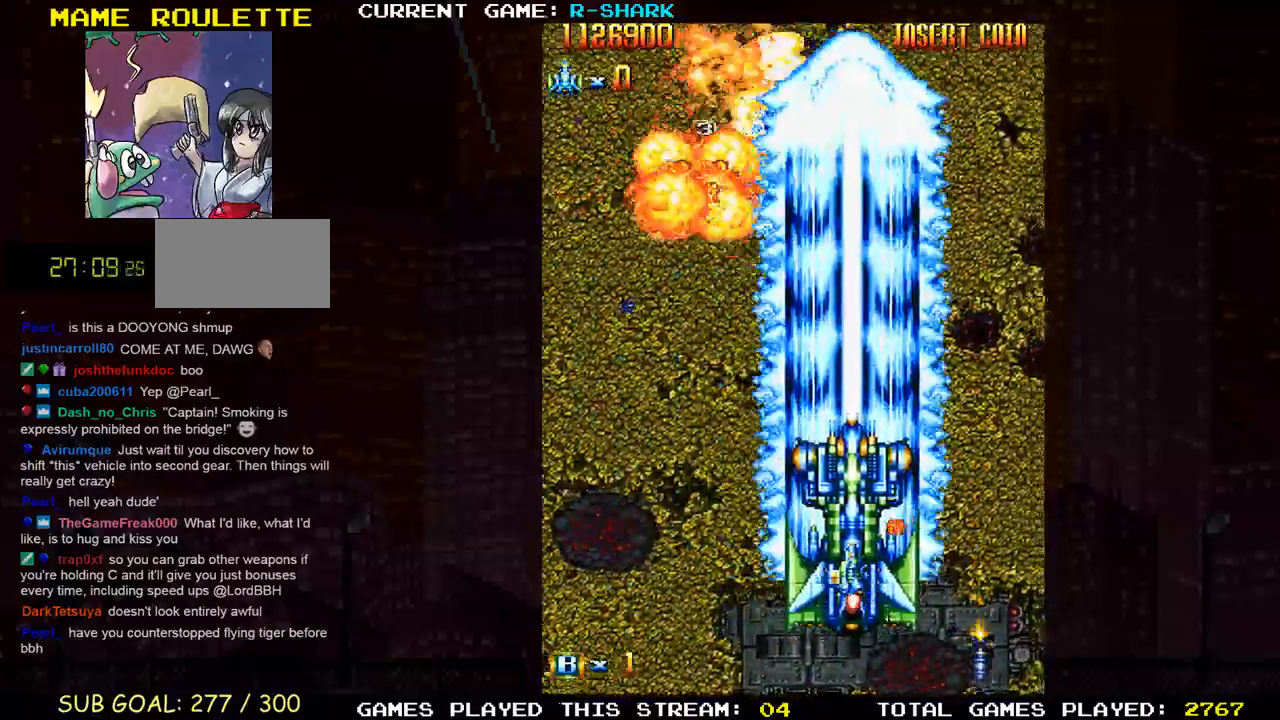
Gameplay with a controller (arcade stick); each line is a JSON object with the inputs held at the frame after it (dt_ms = milliseconds from this image to that frame). "events" lists button and stick changes between this image and that frame as [ms after this image, input, new state], when the widget could be followed in between. Not read: L3 R3.
{"dt_ms": 500, "buttons": ["SQUARE"], "left_stick": "left", "events": [[17, "SQUARE", "up"], [100, "SQUARE", "down"], [217, "SQUARE", "up"], [300, "SQUARE", "down"], [317, "left_stick", "down"], [400, "SQUARE", "up"], [483, "left_stick", "left"], [500, "SQUARE", "down"]]}
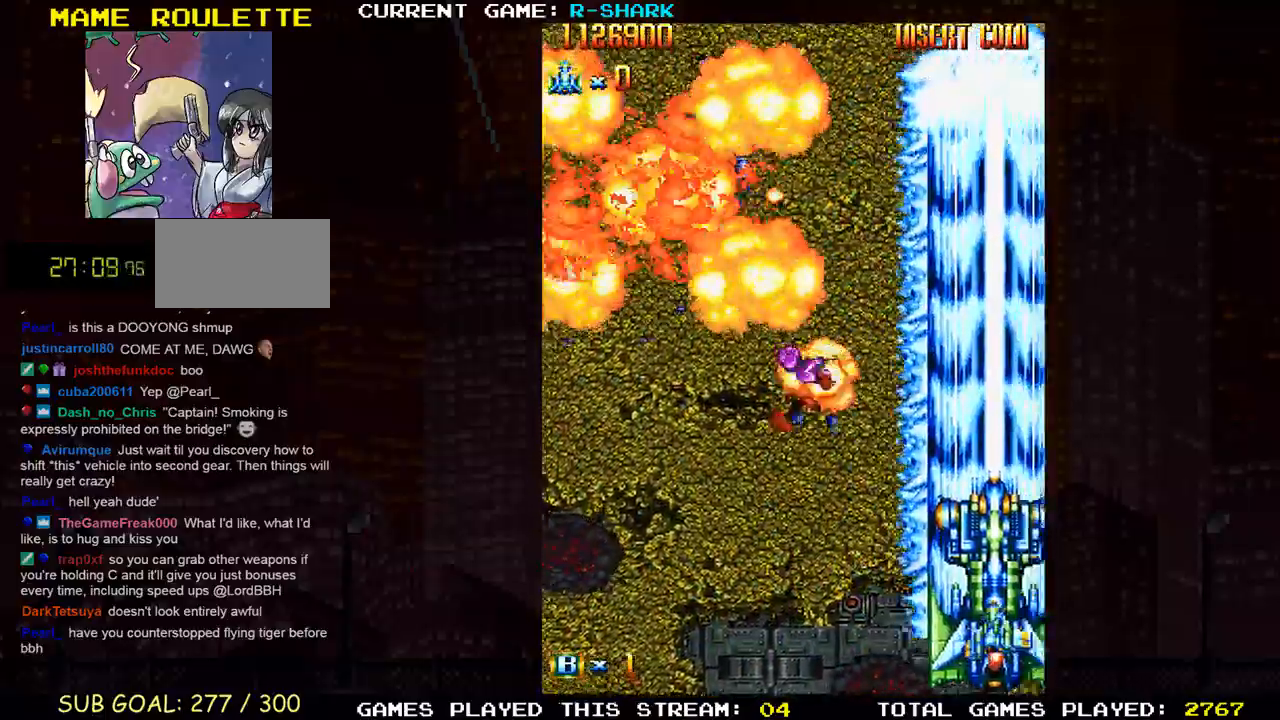
{"dt_ms": 500, "buttons": ["SQUARE"], "left_stick": "left"}
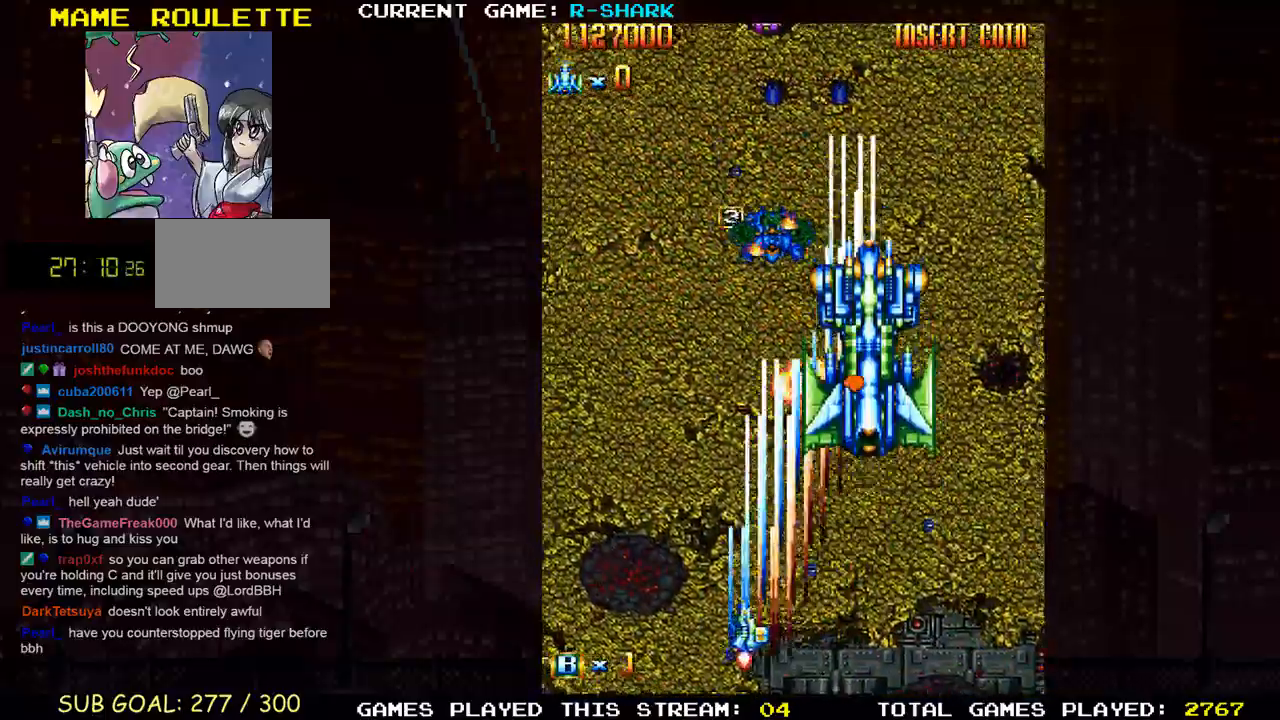
{"dt_ms": 500, "buttons": ["SQUARE"], "left_stick": "right", "events": [[17, "SQUARE", "up"], [83, "SQUARE", "down"], [217, "SQUARE", "up"], [300, "SQUARE", "down"], [383, "left_stick", "center"], [433, "SQUARE", "up"], [467, "left_stick", "right"], [500, "SQUARE", "down"]]}
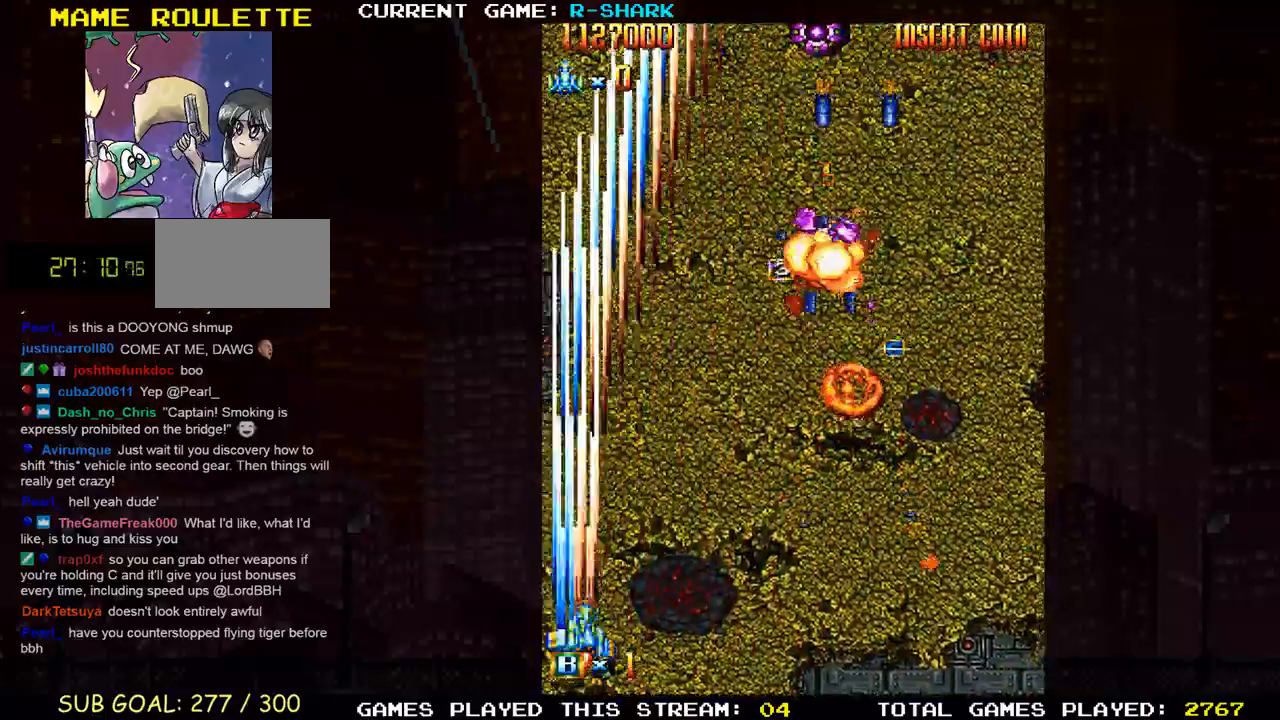
{"dt_ms": 500, "buttons": ["SQUARE"], "left_stick": "right", "events": [[150, "SQUARE", "up"], [200, "SQUARE", "down"], [333, "SQUARE", "up"], [400, "SQUARE", "down"]]}
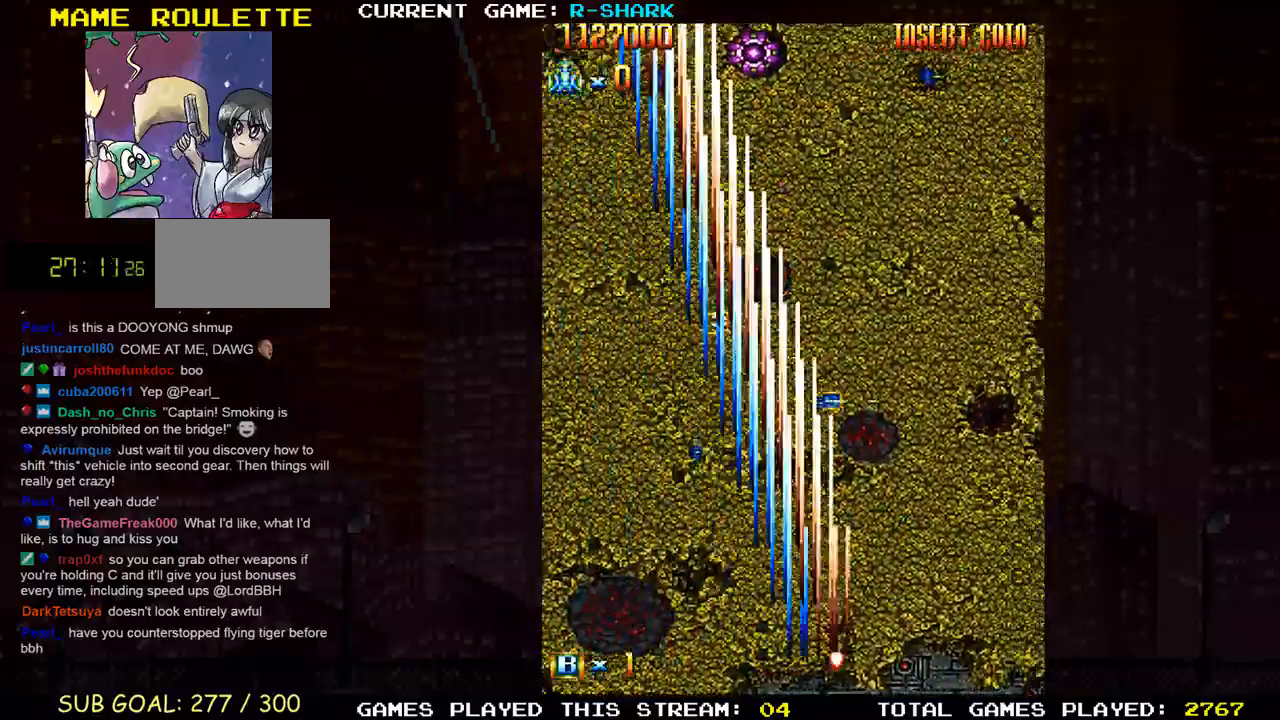
{"dt_ms": 500, "buttons": ["SQUARE"], "left_stick": "center", "events": [[33, "SQUARE", "up"], [100, "SQUARE", "down"], [217, "SQUARE", "up"], [300, "SQUARE", "down"], [417, "SQUARE", "up"], [500, "SQUARE", "down"], [500, "left_stick", "center"]]}
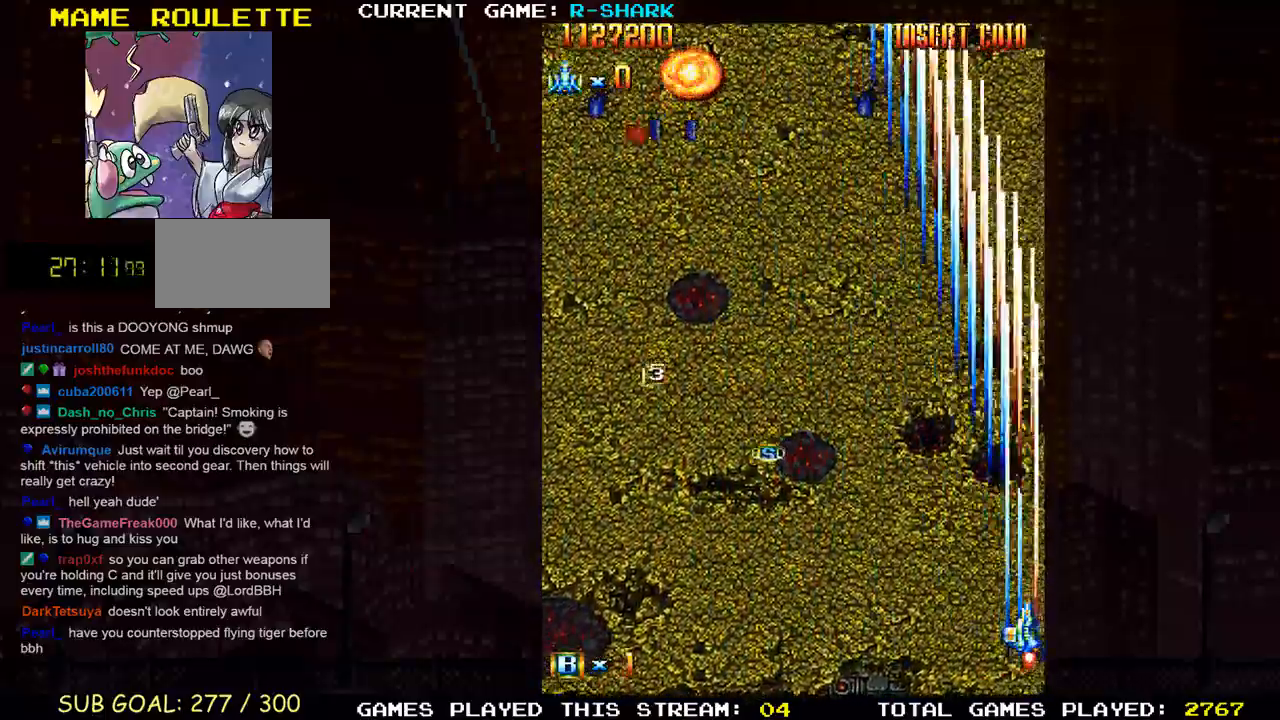
{"dt_ms": 500, "buttons": ["SQUARE"], "left_stick": "left", "events": [[100, "SQUARE", "up"], [117, "left_stick", "left"], [200, "SQUARE", "down"], [333, "SQUARE", "up"], [400, "SQUARE", "down"]]}
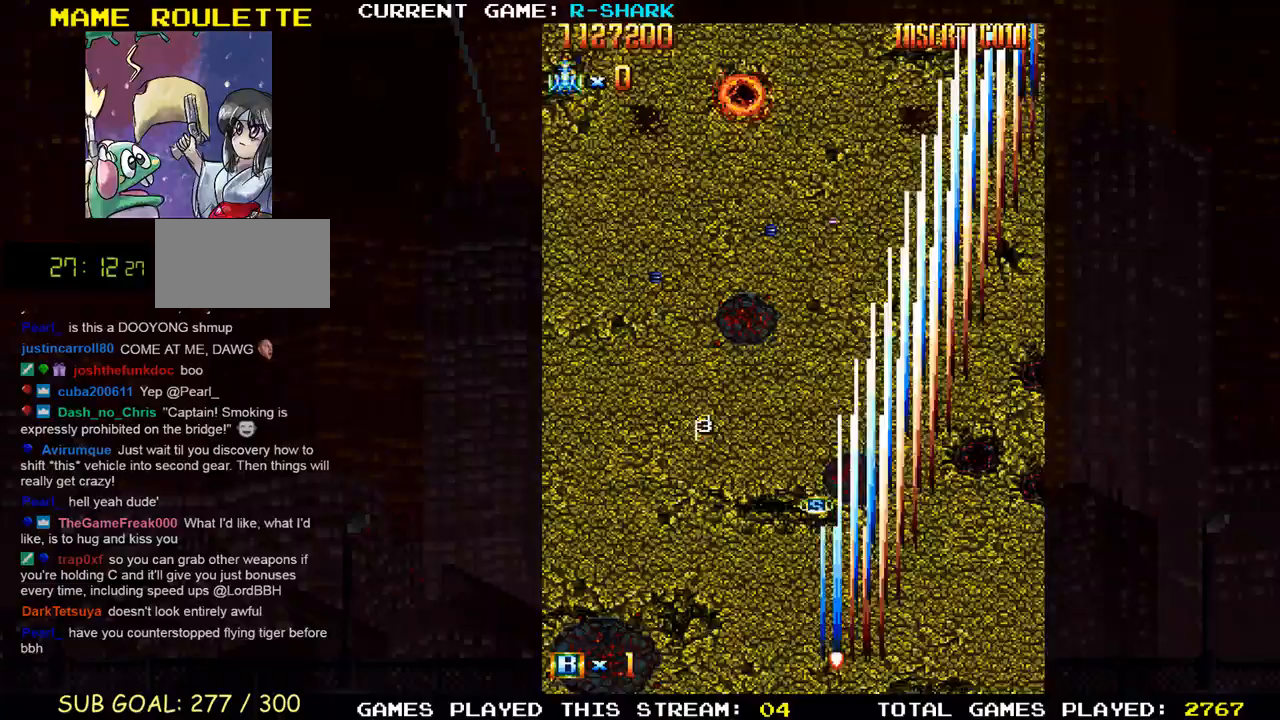
{"dt_ms": 500, "buttons": ["SQUARE"], "left_stick": "right", "events": [[50, "SQUARE", "up"], [67, "SQUARE", "down"], [217, "SQUARE", "up"], [283, "SQUARE", "down"], [300, "left_stick", "center"], [383, "left_stick", "right"], [450, "SQUARE", "up"], [500, "SQUARE", "down"]]}
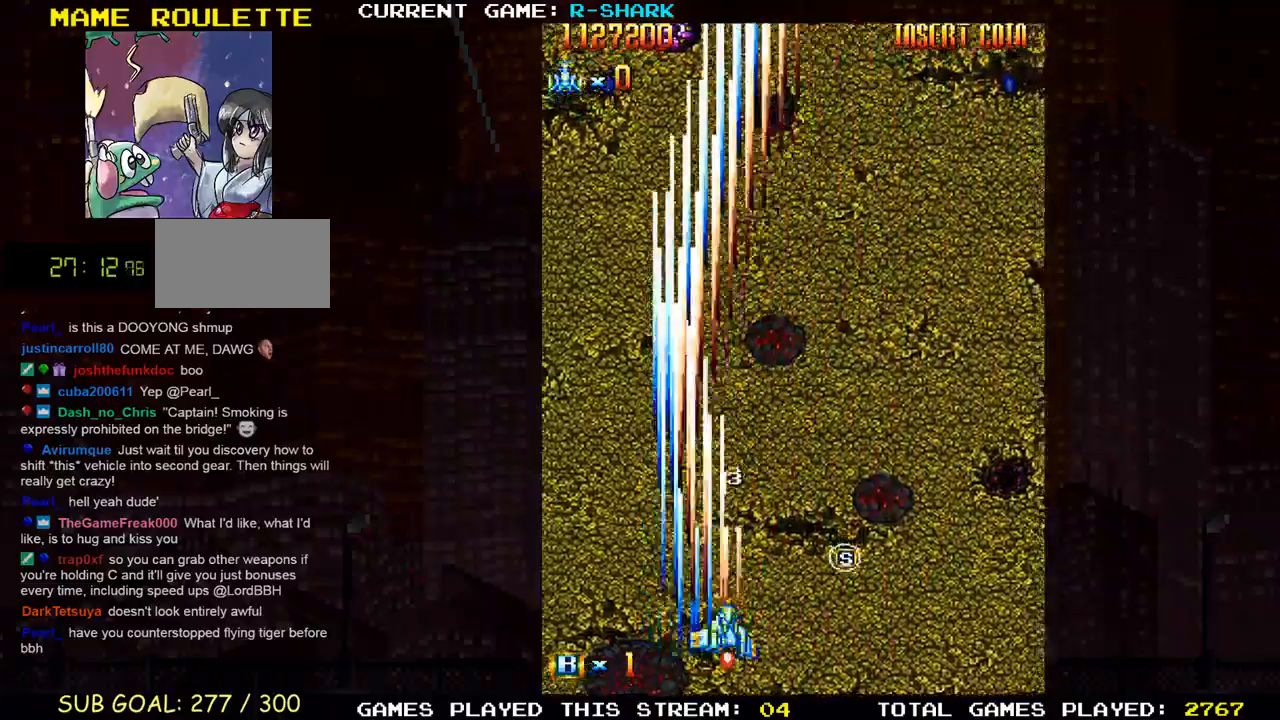
{"dt_ms": 500, "buttons": [], "left_stick": "down-right", "events": [[117, "SQUARE", "up"], [200, "SQUARE", "down"], [217, "left_stick", "up"], [300, "SQUARE", "up"], [367, "left_stick", "center"], [400, "SQUARE", "down"], [483, "left_stick", "down-right"], [500, "SQUARE", "up"]]}
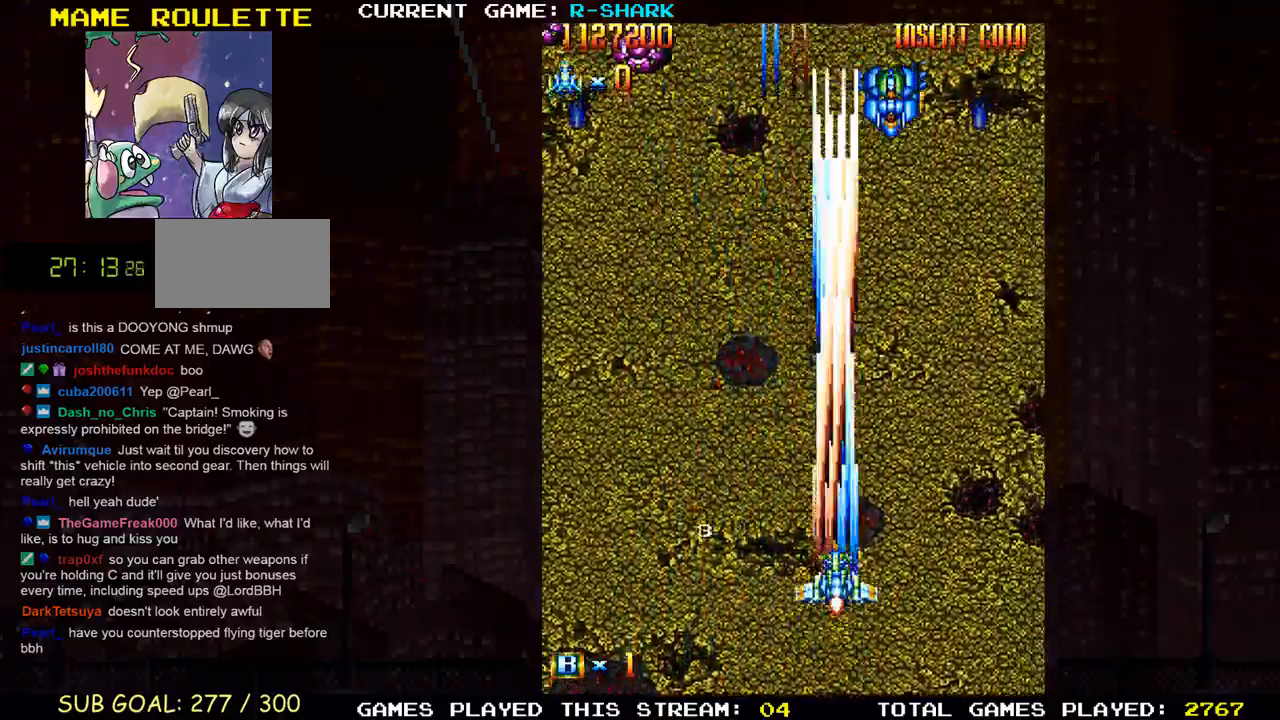
{"dt_ms": 500, "buttons": ["SQUARE"], "left_stick": "up-left"}
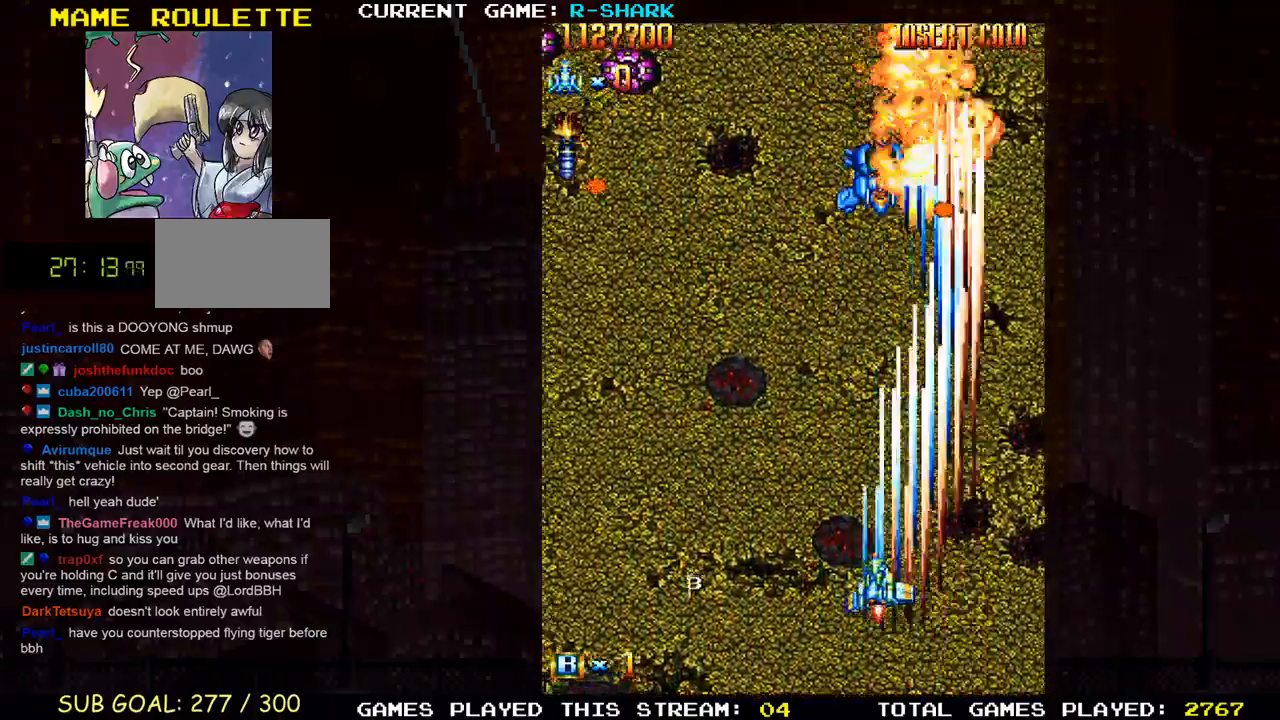
{"dt_ms": 500, "buttons": [], "left_stick": "center", "events": [[50, "SQUARE", "up"], [100, "left_stick", "right"], [117, "SQUARE", "down"], [217, "left_stick", "down"], [233, "SQUARE", "up"], [317, "SQUARE", "down"], [383, "left_stick", "left"], [417, "SQUARE", "up"], [467, "left_stick", "center"]]}
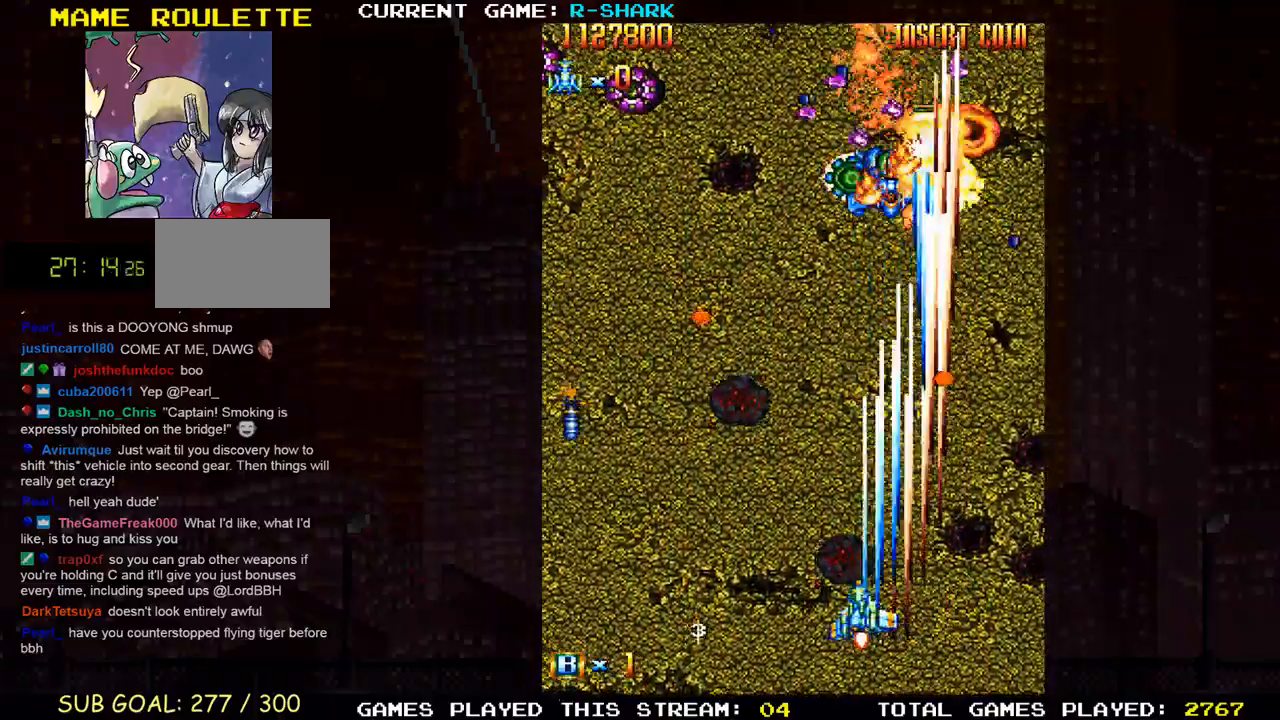
{"dt_ms": 500, "buttons": ["SQUARE"], "left_stick": "left", "events": [[17, "SQUARE", "down"], [117, "SQUARE", "up"], [200, "SQUARE", "down"], [317, "SQUARE", "up"], [400, "SQUARE", "down"], [433, "left_stick", "left"]]}
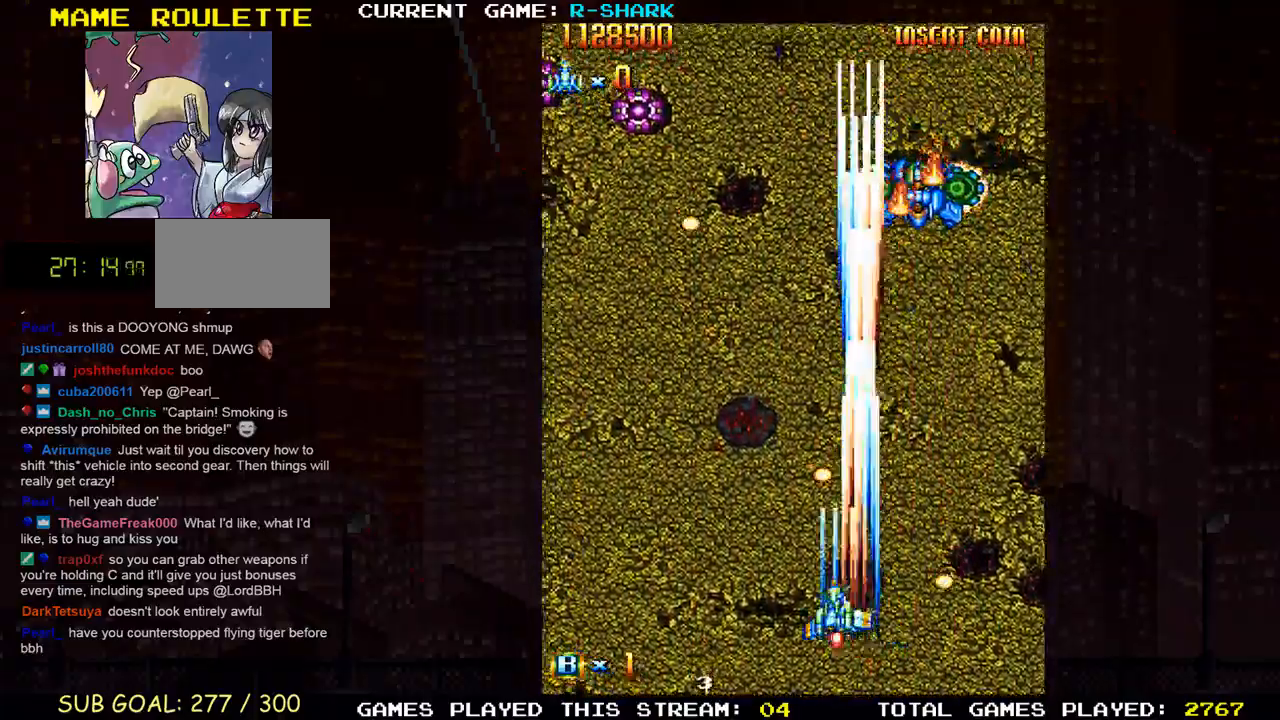
{"dt_ms": 500, "buttons": ["SQUARE"], "left_stick": "left", "events": [[17, "SQUARE", "up"], [100, "SQUARE", "down"], [217, "SQUARE", "up"], [300, "SQUARE", "down"]]}
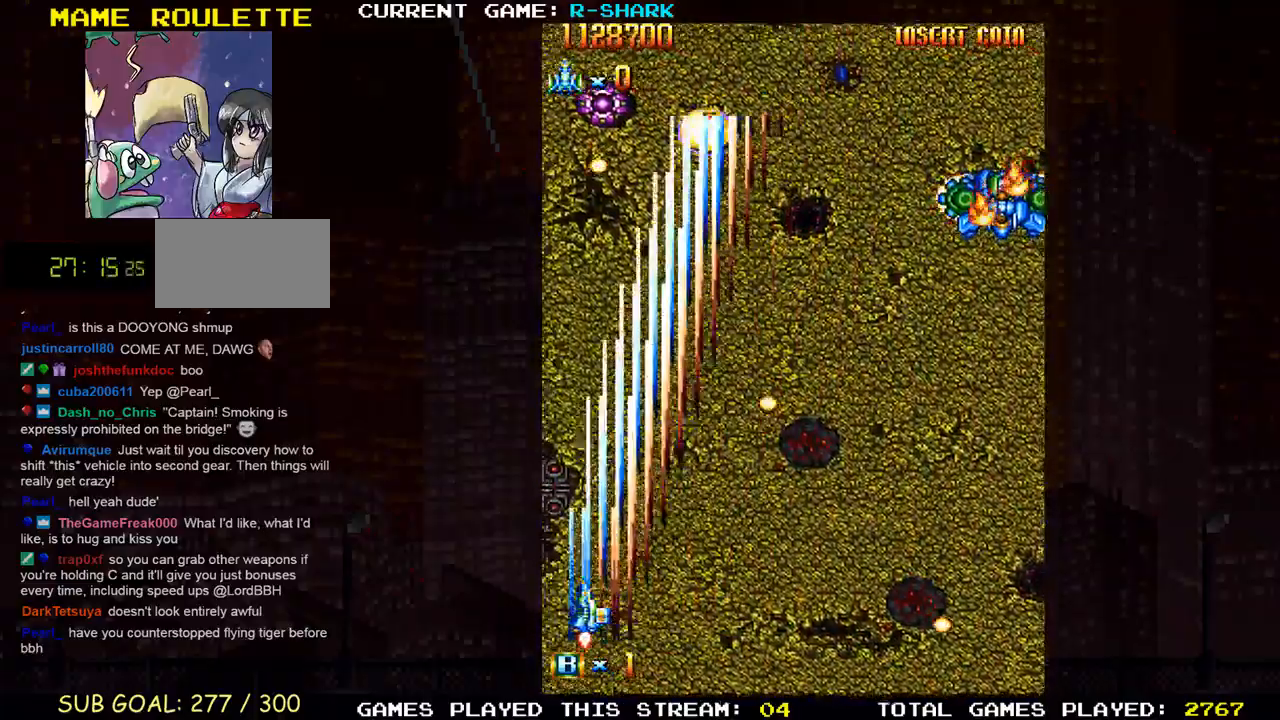
{"dt_ms": 500, "buttons": [], "left_stick": "right", "events": [[117, "SQUARE", "up"], [183, "SQUARE", "down"], [183, "left_stick", "center"], [300, "SQUARE", "up"], [383, "SQUARE", "down"], [433, "left_stick", "right"], [500, "SQUARE", "up"]]}
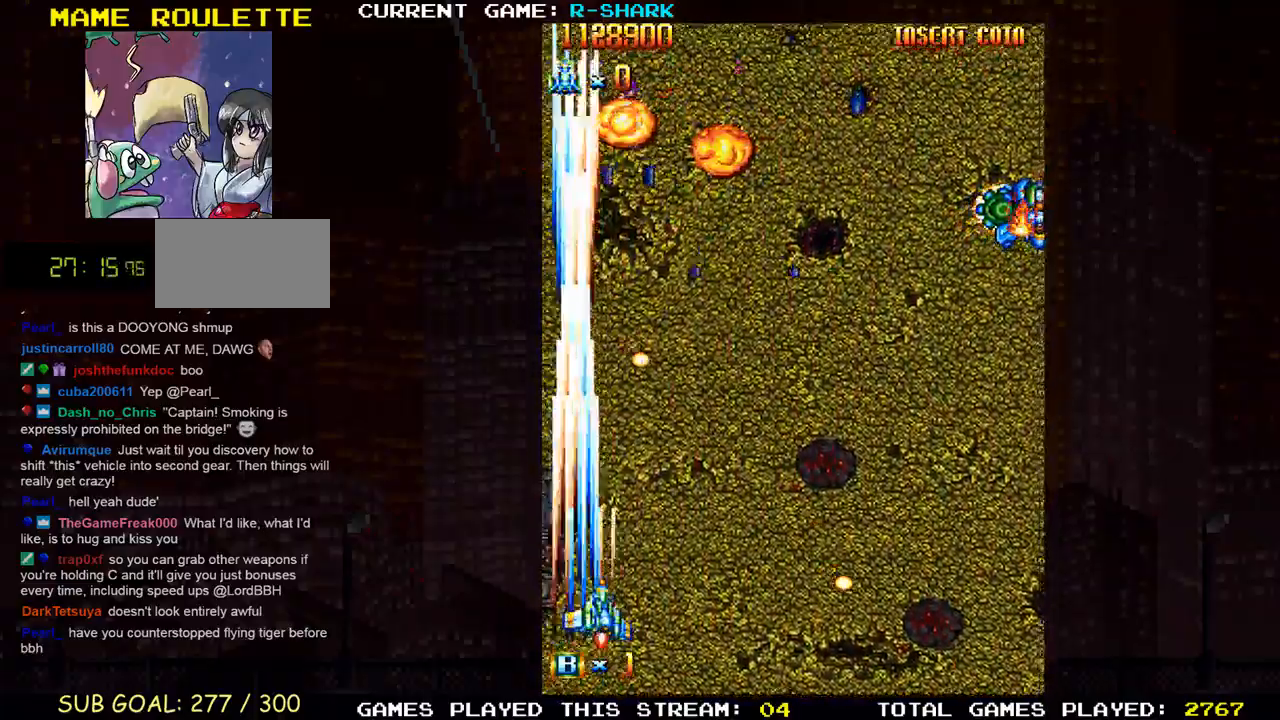
{"dt_ms": 500, "buttons": ["SQUARE"], "left_stick": "right", "events": [[83, "SQUARE", "down"], [383, "SQUARE", "up"], [450, "SQUARE", "down"]]}
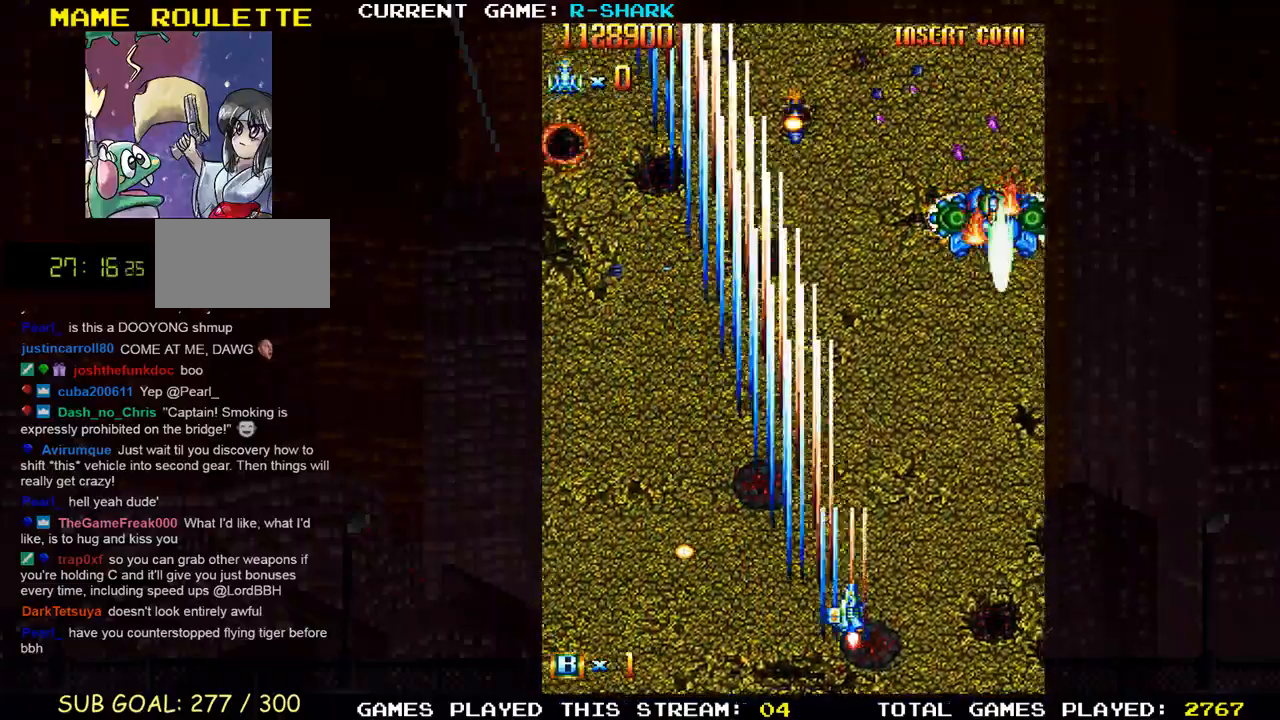
{"dt_ms": 500, "buttons": [], "left_stick": "down-left", "events": [[67, "SQUARE", "up"], [133, "SQUARE", "down"], [283, "SQUARE", "up"], [333, "SQUARE", "down"], [333, "left_stick", "down"], [417, "left_stick", "down-left"], [467, "SQUARE", "up"]]}
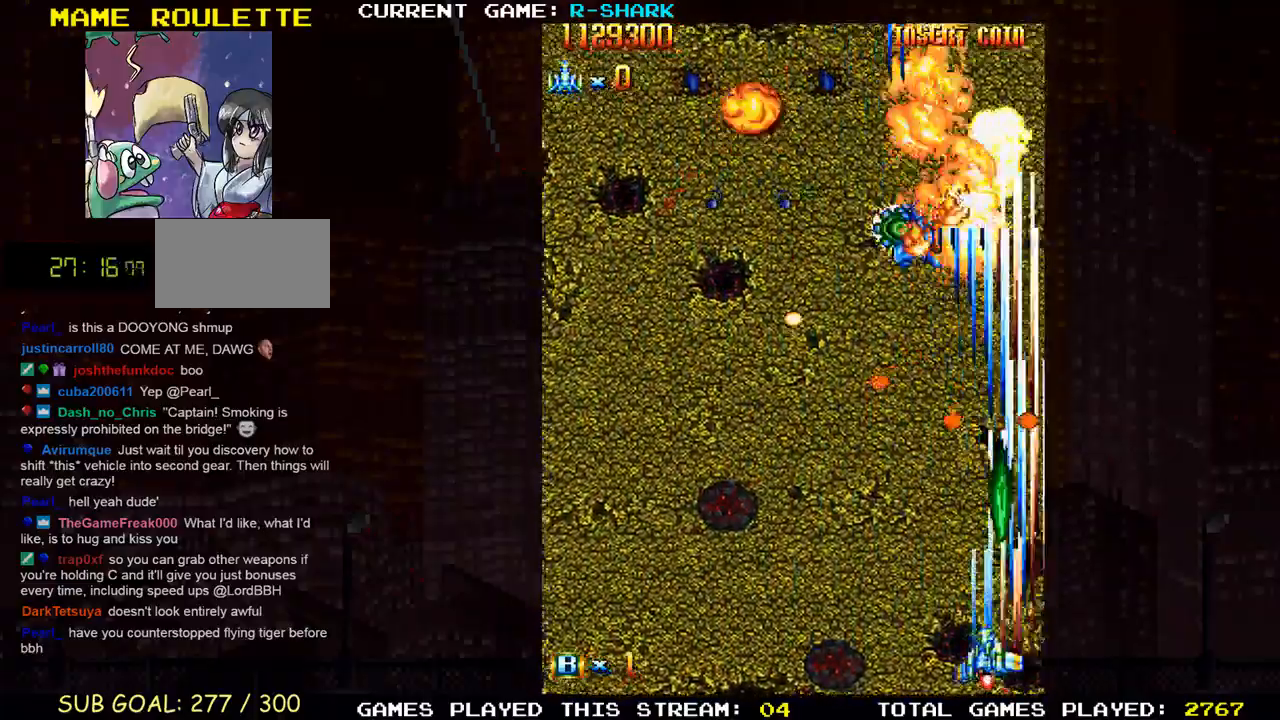
{"dt_ms": 500, "buttons": ["SQUARE"], "left_stick": "left", "events": [[17, "SQUARE", "down"], [17, "left_stick", "left"], [133, "SQUARE", "up"], [217, "SQUARE", "down"], [333, "SQUARE", "up"], [417, "SQUARE", "down"]]}
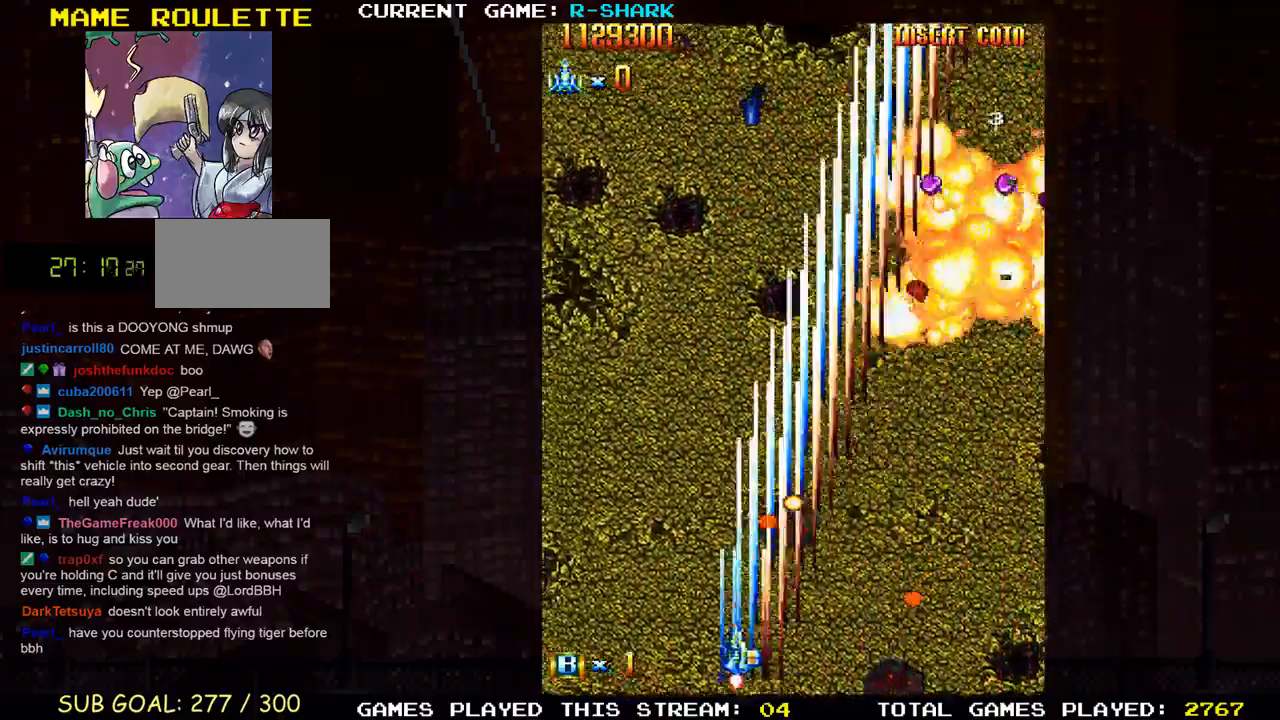
{"dt_ms": 500, "buttons": ["SQUARE"], "left_stick": "right"}
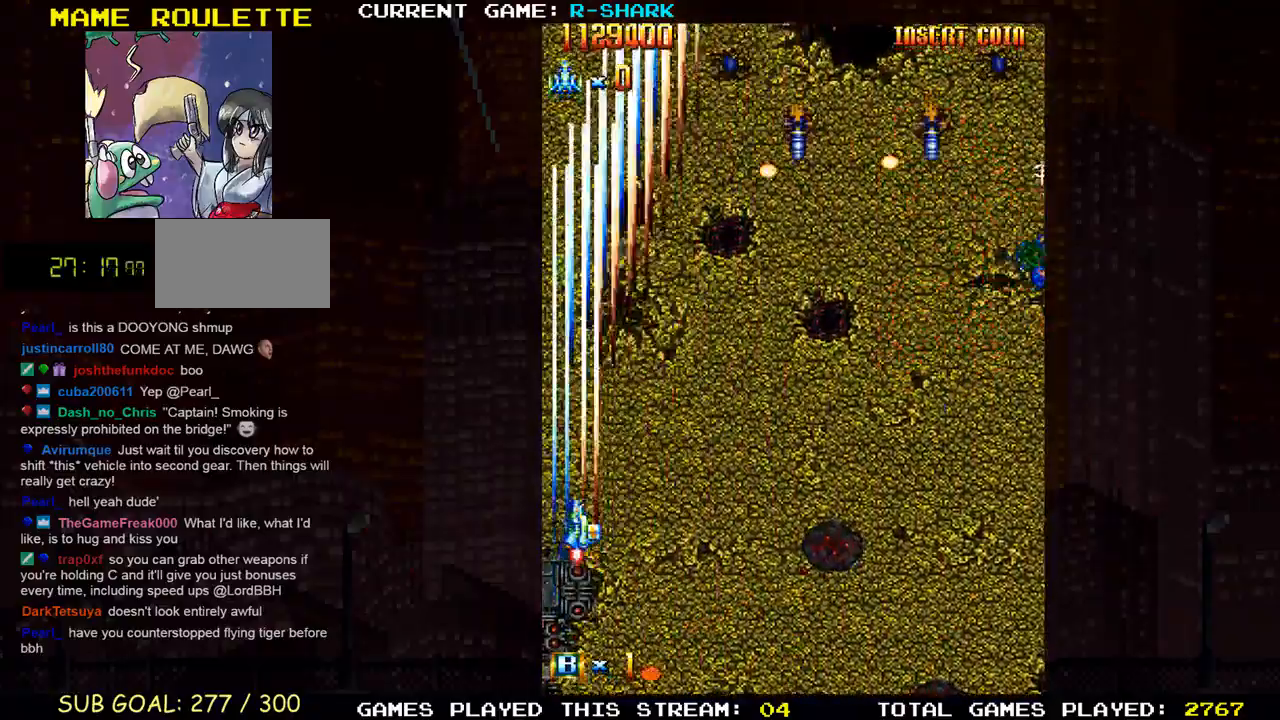
{"dt_ms": 1000, "buttons": ["SQUARE"], "left_stick": "center"}
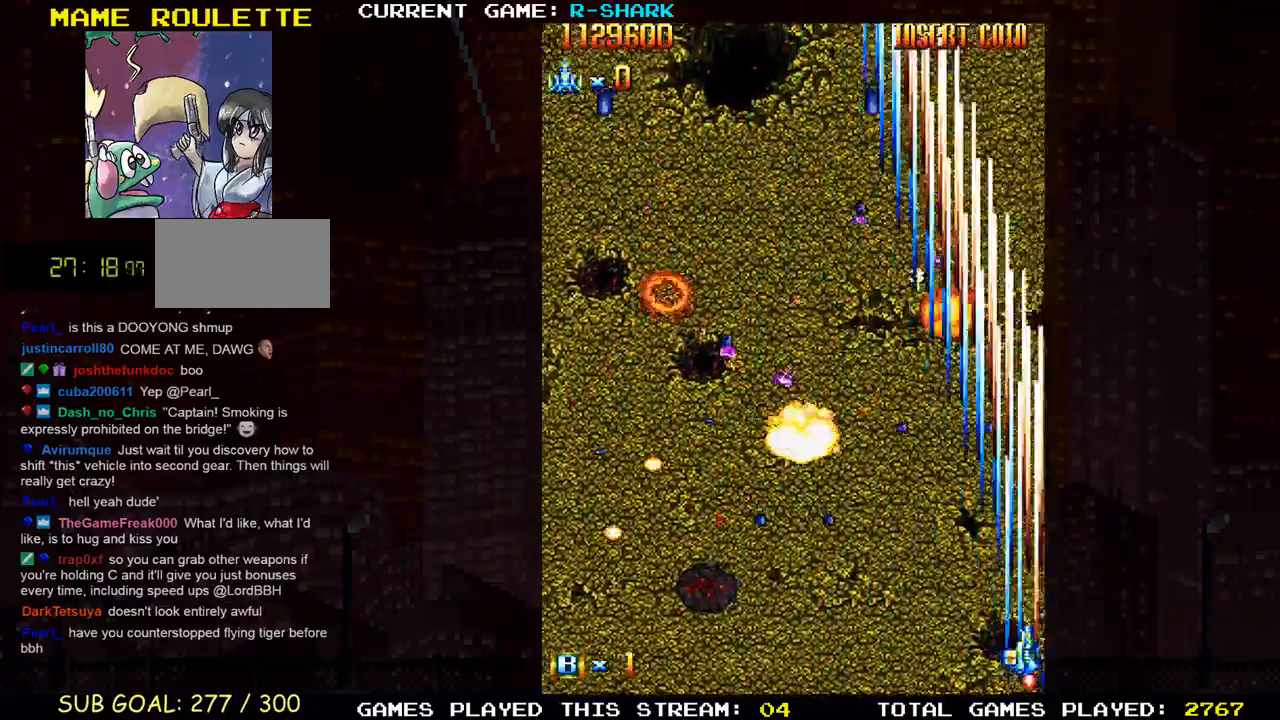
{"dt_ms": 500, "buttons": ["SQUARE"], "left_stick": "up-left", "events": [[33, "SQUARE", "up"], [83, "left_stick", "left"], [100, "SQUARE", "down"], [217, "SQUARE", "up"], [300, "SQUARE", "down"], [350, "left_stick", "up-left"], [433, "SQUARE", "up"], [483, "SQUARE", "down"]]}
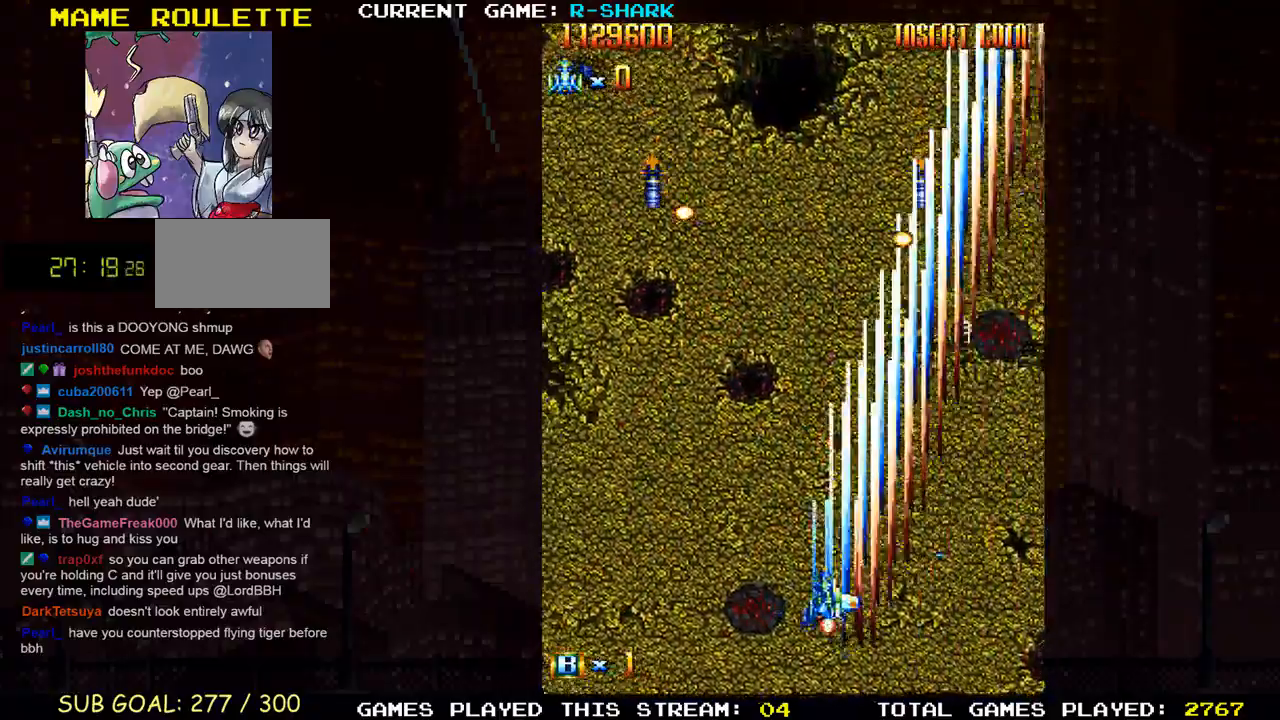
{"dt_ms": 500, "buttons": [], "left_stick": "down", "events": [[217, "left_stick", "left"], [283, "SQUARE", "up"], [350, "SQUARE", "down"], [400, "left_stick", "down"], [500, "SQUARE", "up"]]}
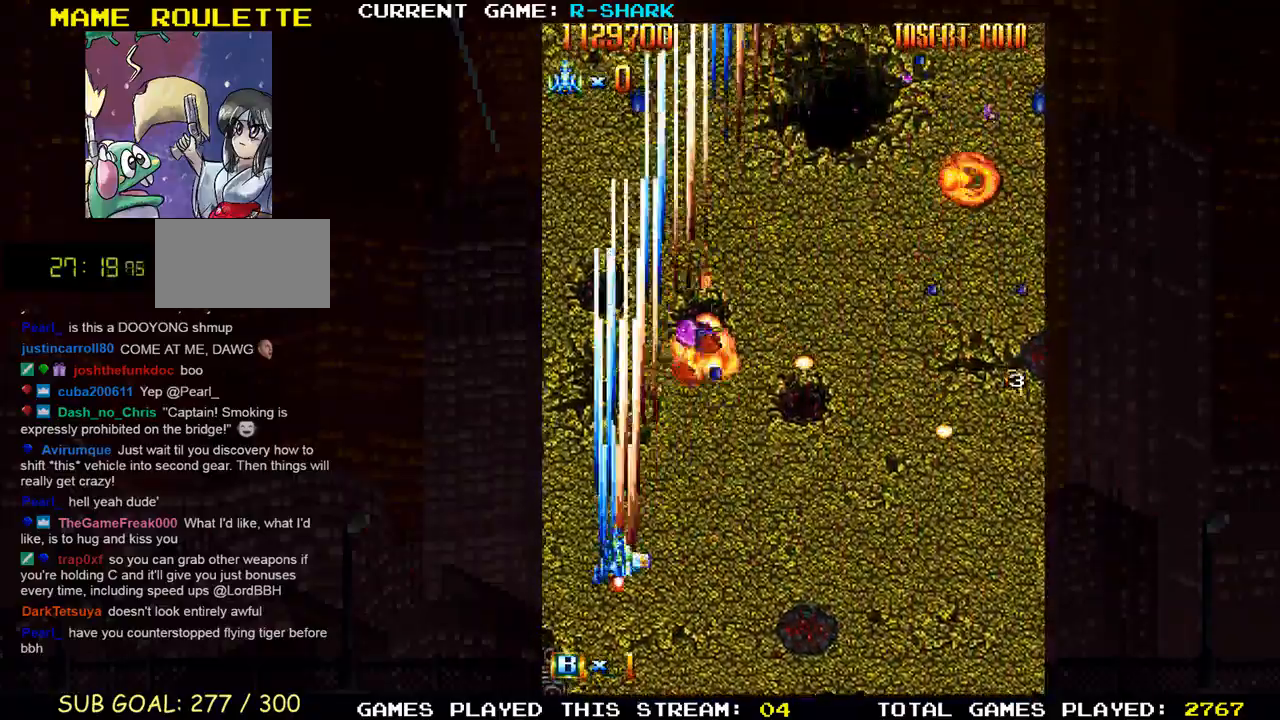
{"dt_ms": 500, "buttons": ["SQUARE"], "left_stick": "right", "events": [[50, "SQUARE", "down"], [83, "left_stick", "left"], [167, "SQUARE", "up"], [183, "left_stick", "up-left"], [250, "SQUARE", "down"], [383, "SQUARE", "up"], [383, "left_stick", "right"], [417, "SQUARE", "down"]]}
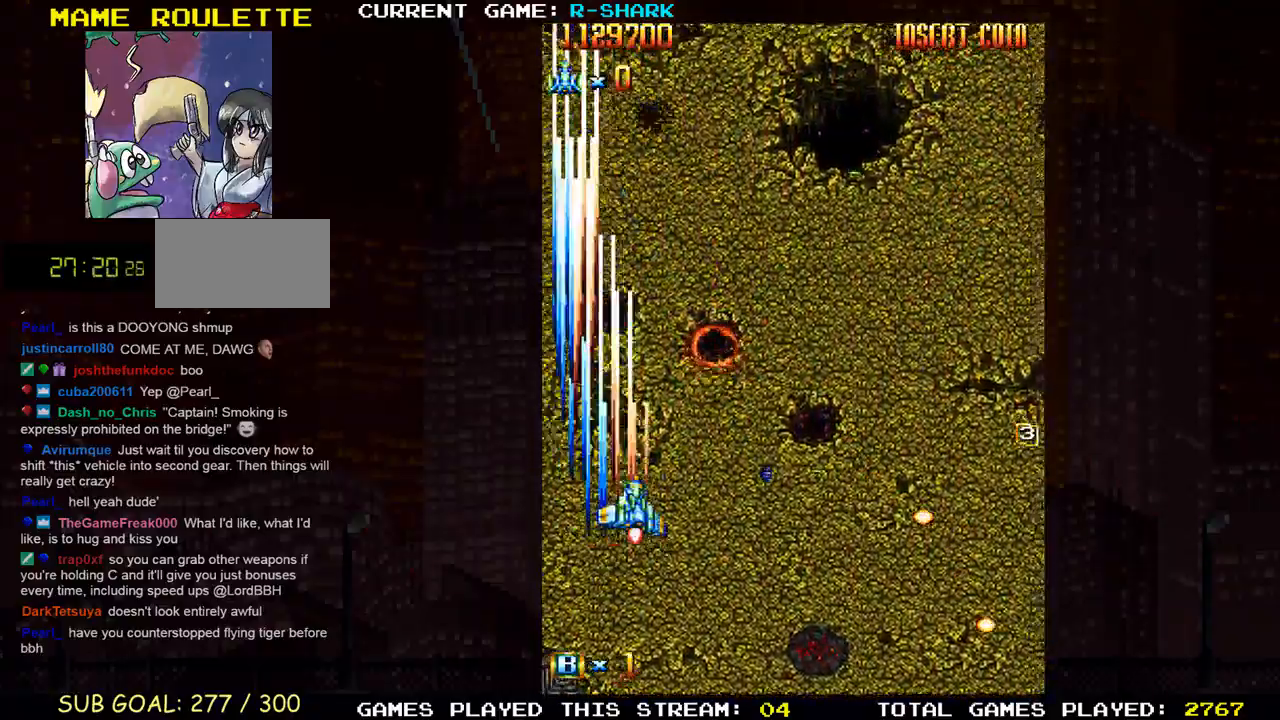
{"dt_ms": 500, "buttons": ["SQUARE"], "left_stick": "down-left", "events": [[67, "SQUARE", "up"], [117, "SQUARE", "down"], [250, "left_stick", "center"], [267, "SQUARE", "up"], [300, "left_stick", "down-left"], [333, "SQUARE", "down"]]}
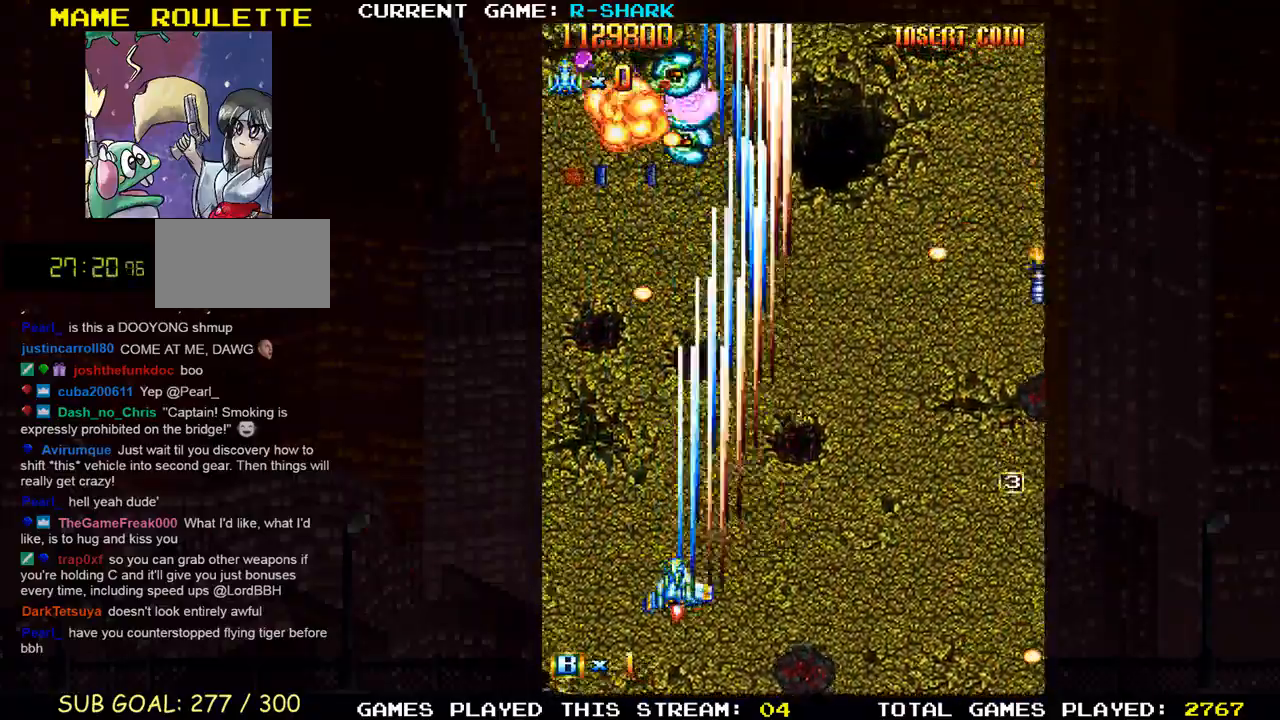
{"dt_ms": 1000, "buttons": ["SQUARE"], "left_stick": "center"}
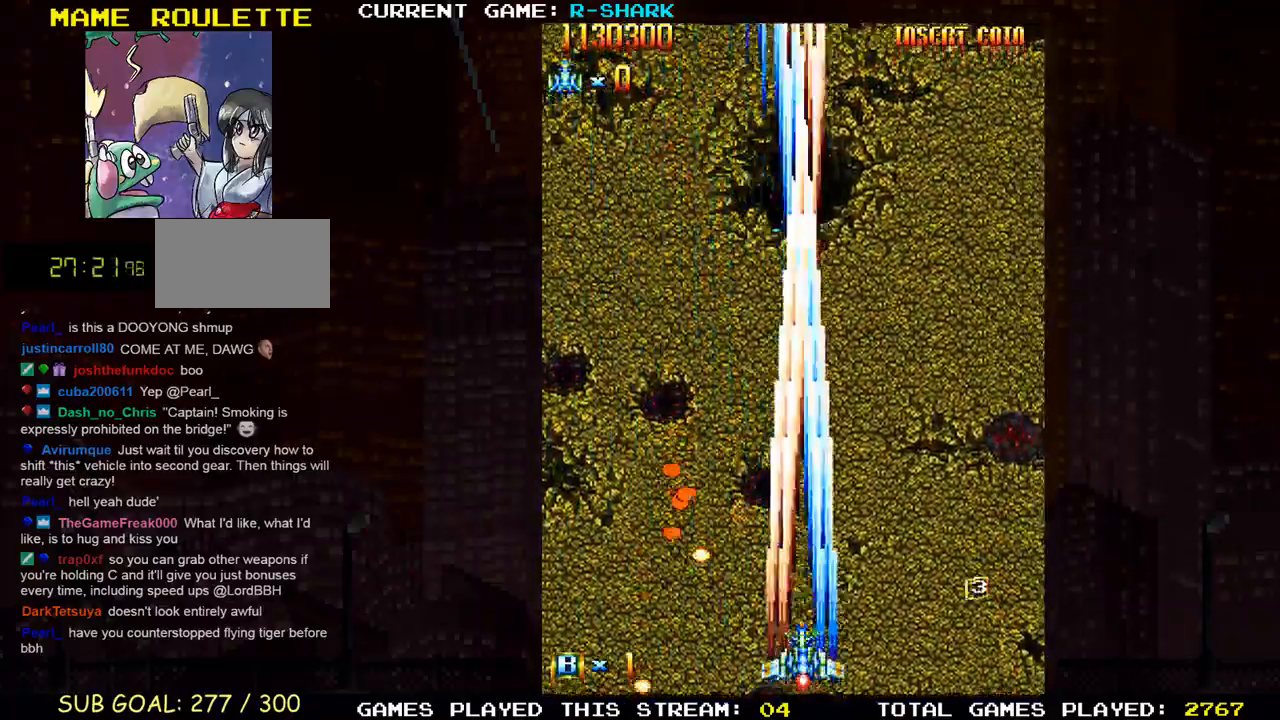
{"dt_ms": 500, "buttons": [], "left_stick": "left", "events": [[17, "left_stick", "right"], [83, "left_stick", "center"], [117, "SQUARE", "up"], [167, "left_stick", "up"], [183, "SQUARE", "down"], [300, "SQUARE", "up"], [350, "SQUARE", "down"], [433, "left_stick", "left"], [467, "SQUARE", "up"]]}
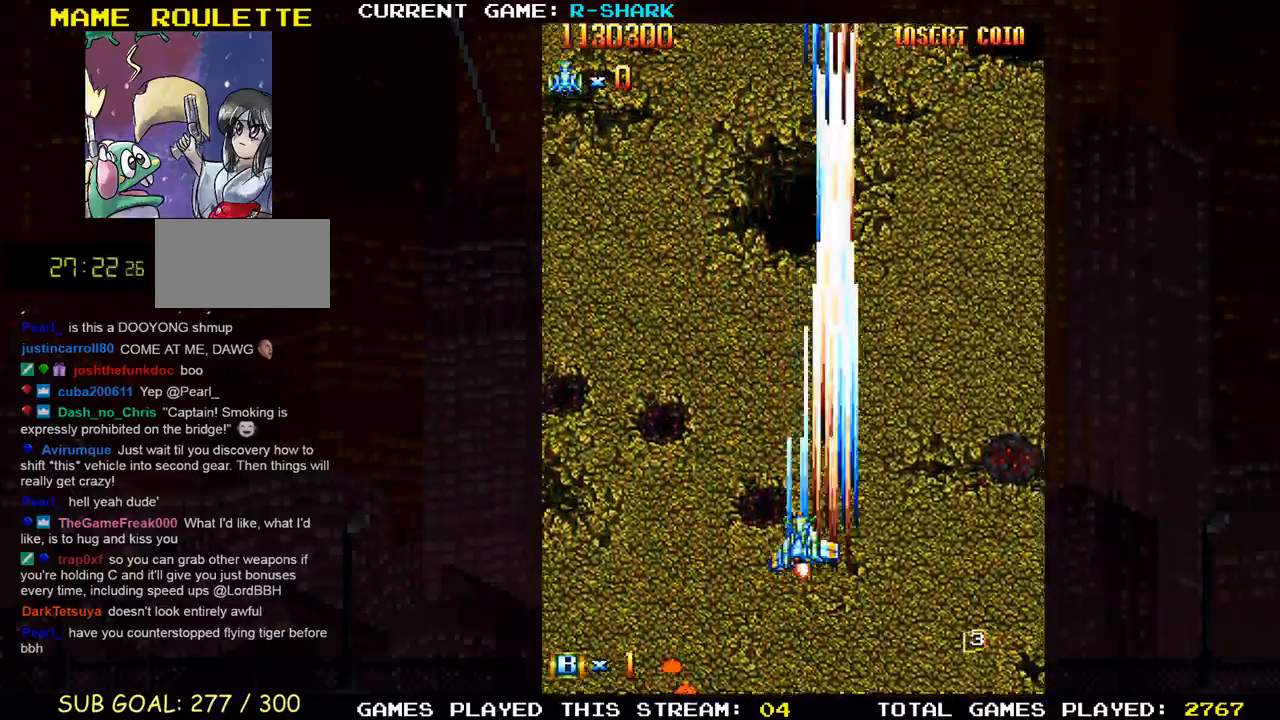
{"dt_ms": 500, "buttons": ["SQUARE"], "left_stick": "right"}
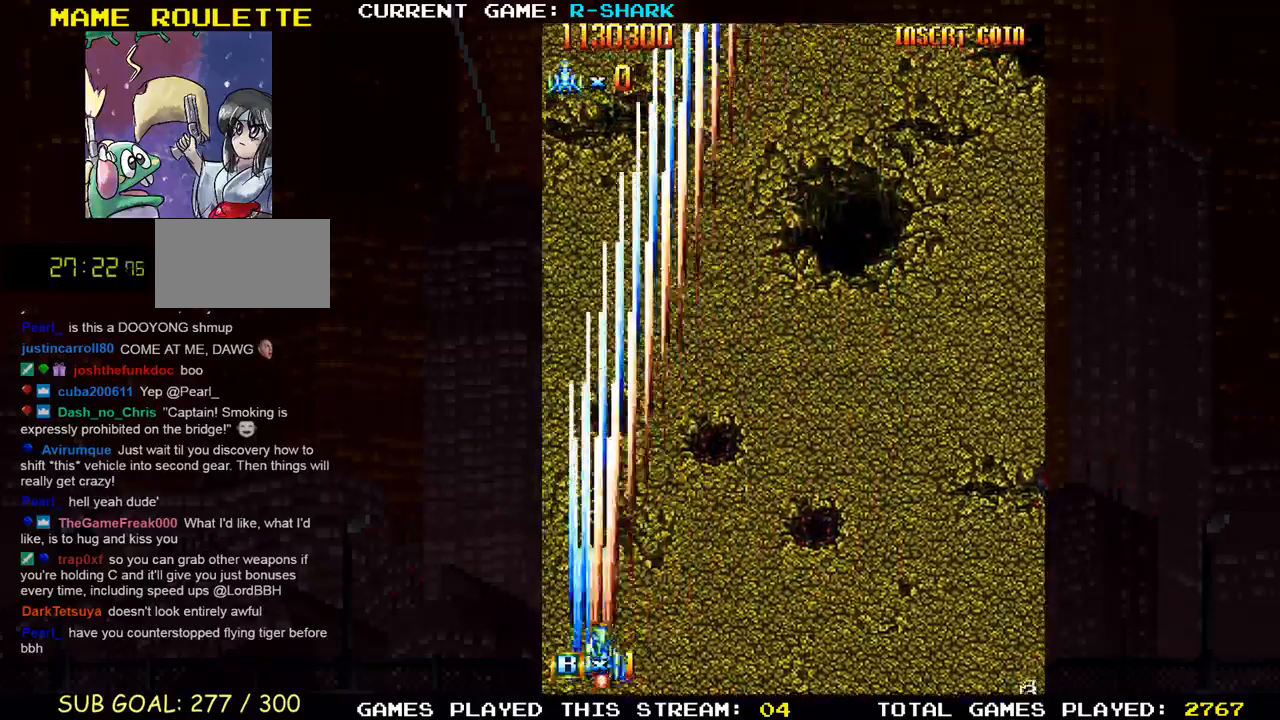
{"dt_ms": 500, "buttons": ["SQUARE"], "left_stick": "right", "events": [[217, "SQUARE", "up"], [283, "SQUARE", "down"], [383, "SQUARE", "up"], [483, "SQUARE", "down"]]}
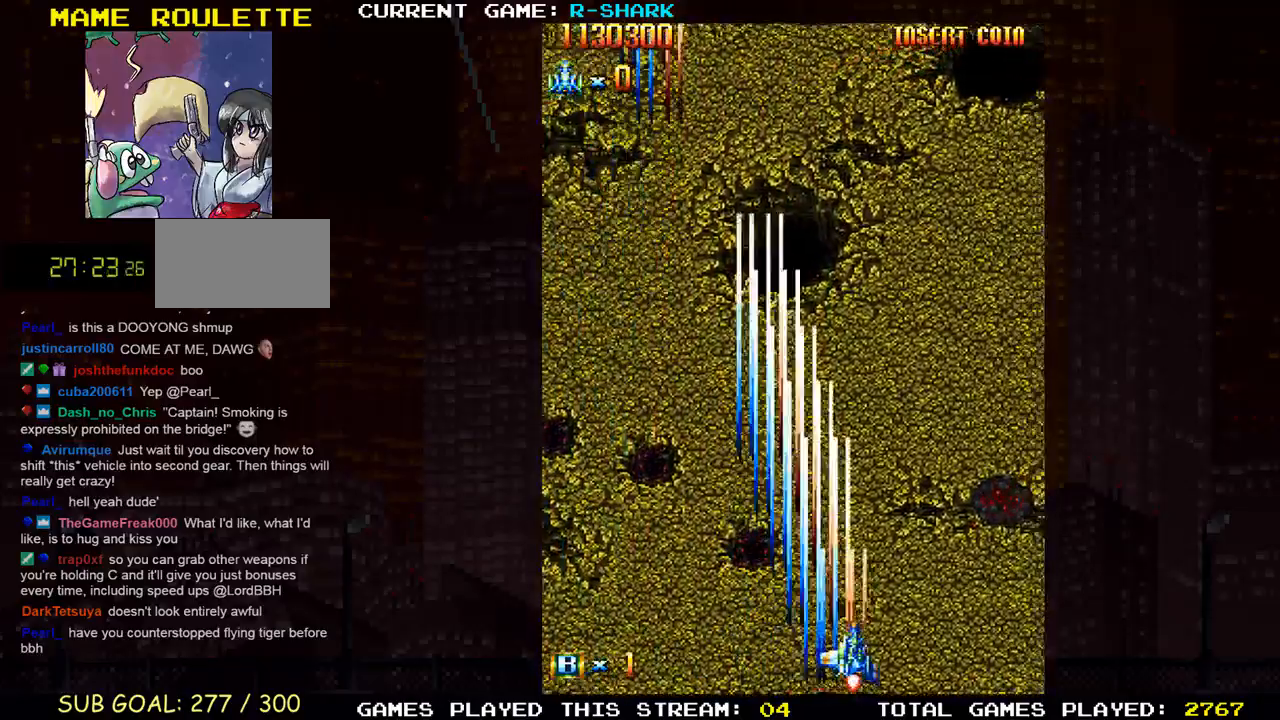
{"dt_ms": 500, "buttons": [], "left_stick": "left", "events": [[67, "SQUARE", "up"], [150, "SQUARE", "down"], [217, "left_stick", "center"], [250, "SQUARE", "up"], [317, "left_stick", "left"], [350, "SQUARE", "down"], [467, "SQUARE", "up"]]}
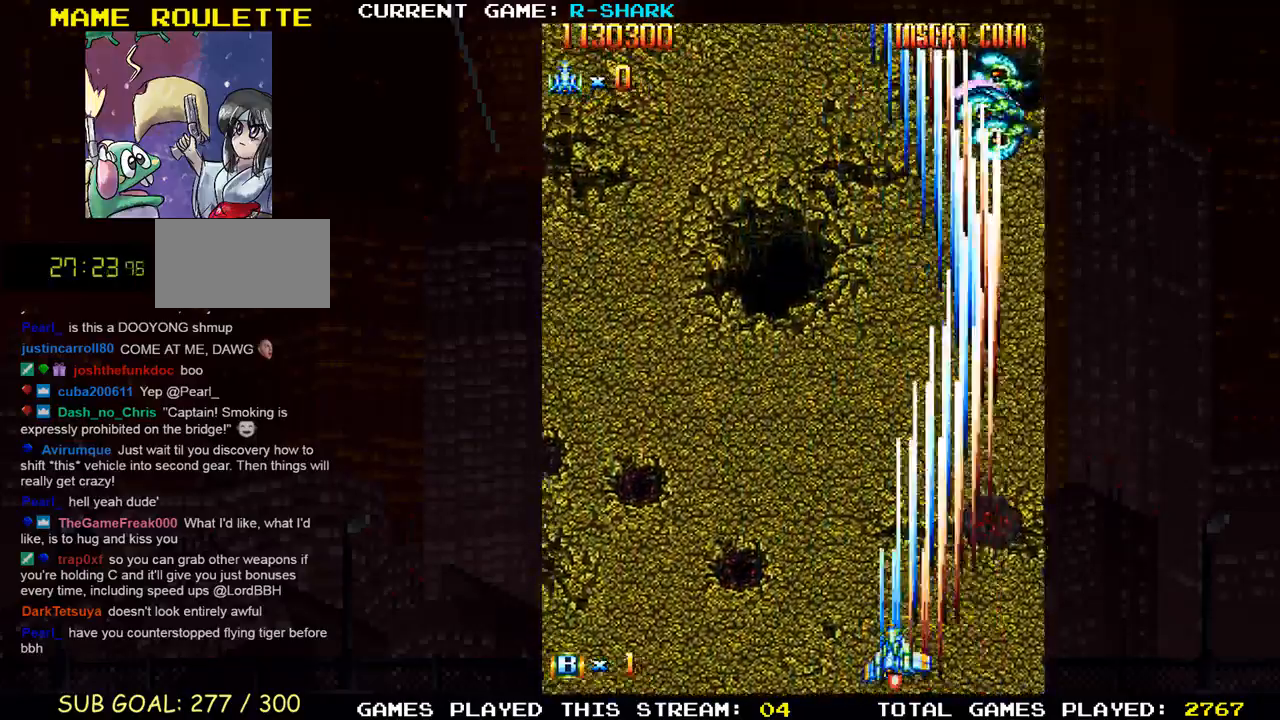
{"dt_ms": 500, "buttons": ["SQUARE"], "left_stick": "up-left", "events": [[50, "SQUARE", "down"], [167, "SQUARE", "up"], [200, "left_stick", "center"], [250, "SQUARE", "down"], [250, "left_stick", "right"], [333, "SQUARE", "up"], [350, "left_stick", "up"], [417, "SQUARE", "down"], [500, "left_stick", "up-left"]]}
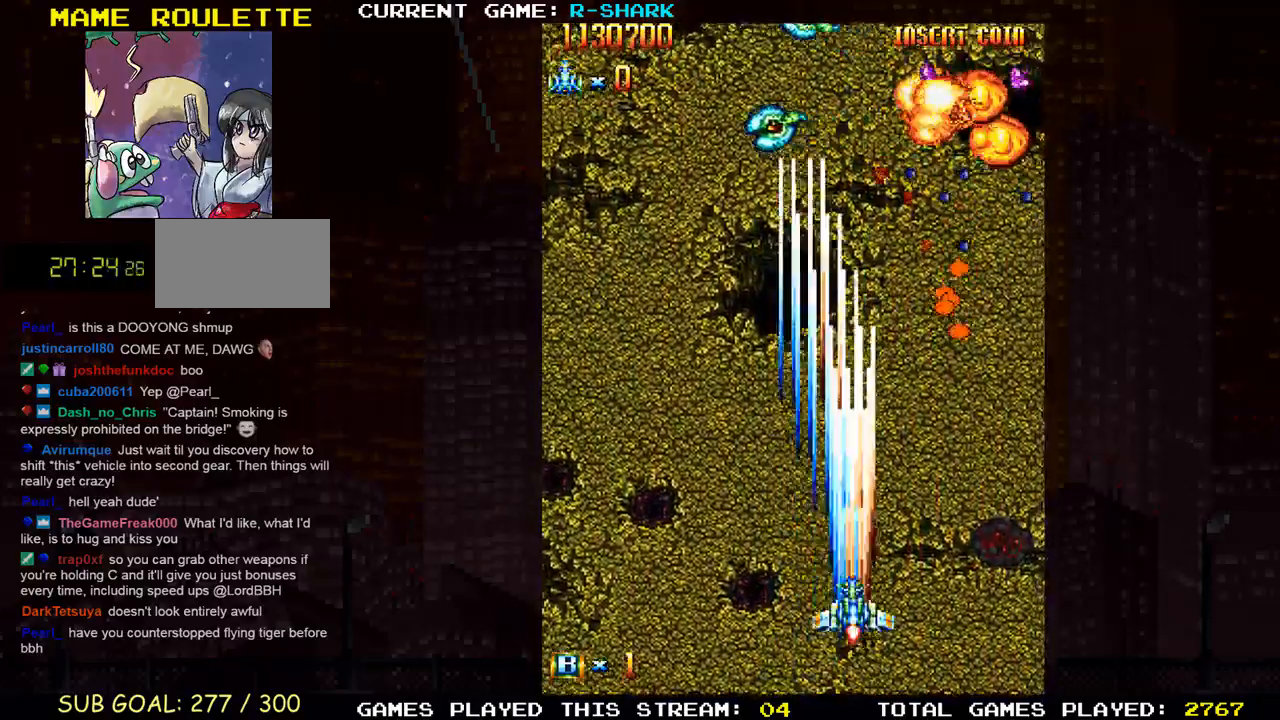
{"dt_ms": 500, "buttons": ["SQUARE"], "left_stick": "center", "events": [[17, "SQUARE", "up"], [100, "SQUARE", "down"], [117, "left_stick", "left"], [233, "SQUARE", "up"], [233, "left_stick", "down-left"], [300, "SQUARE", "down"], [383, "left_stick", "center"], [417, "SQUARE", "up"], [500, "SQUARE", "down"]]}
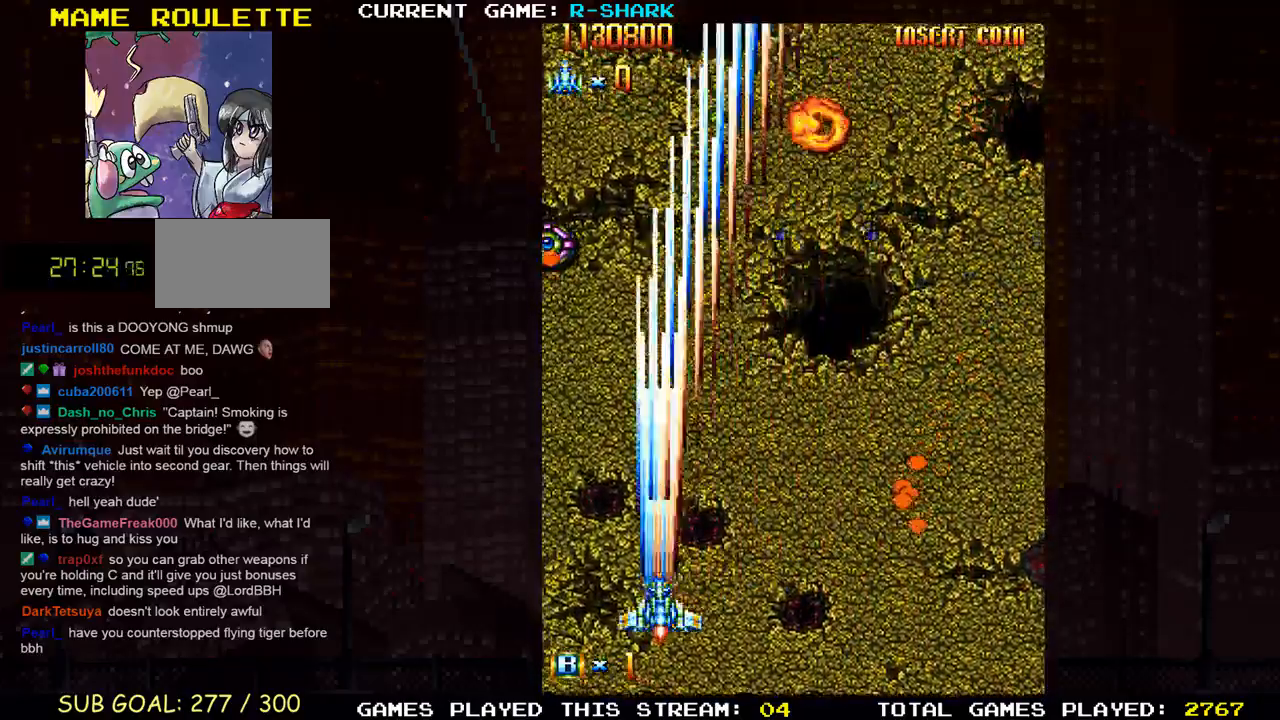
{"dt_ms": 500, "buttons": [], "left_stick": "down-left"}